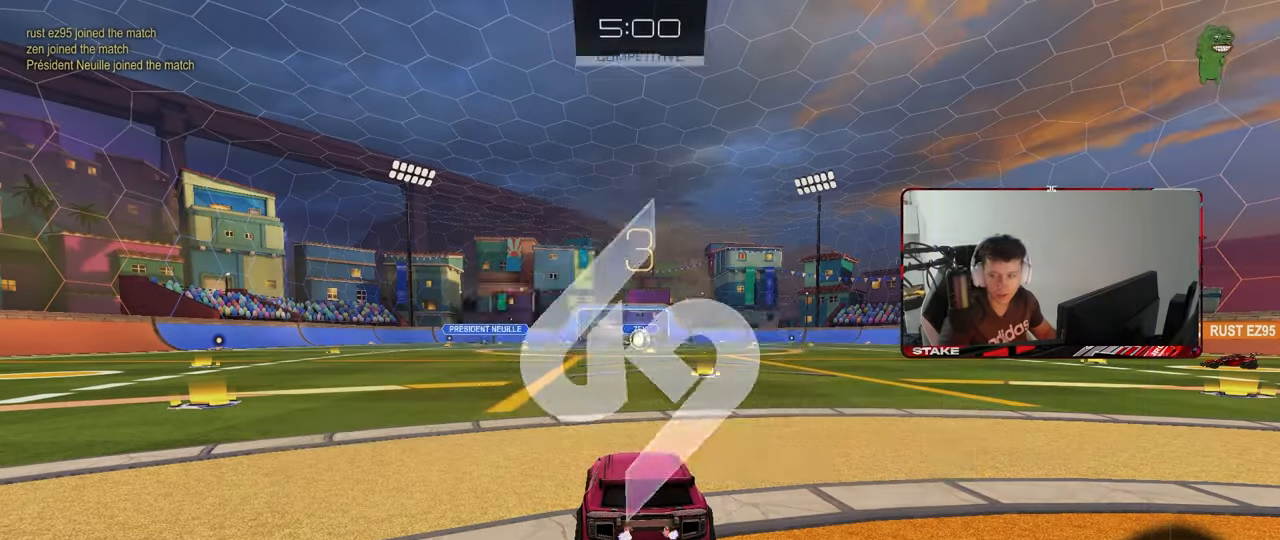
Gameplay with keyboard and mouse; each line is a JSON object with the keys and mouse buttons held at the frame after it. "events" lists presses ("down") and releases ("up") of "1", "2", "3", "4", "5", "a", "alt", "c", "caps_lock", "ctrl", "d", "e", "f", "g", "q", "r", "s", "shift", "space", "t", "tab", "v", "w", "x", "z", "mouse_left", "mouse_wheel" and "mouse_right" between this image and that frame as [ms after this image, input, new state], when the widget could be followed in between. "mouse_left", "mouse_wheel", "mouse_right" = the "left", "wheel", "right" buttons of the "mouse" list. No other keys are recorded. "wheel" means that the mouse wheel is clicked or scrolled. "mouse_move" is the direction in which the mouse moves at that frame (one of eight, or "still"), when it could be read.
{"keys": ["tab"], "mouse": ["wheel"], "mouse_move": "still"}
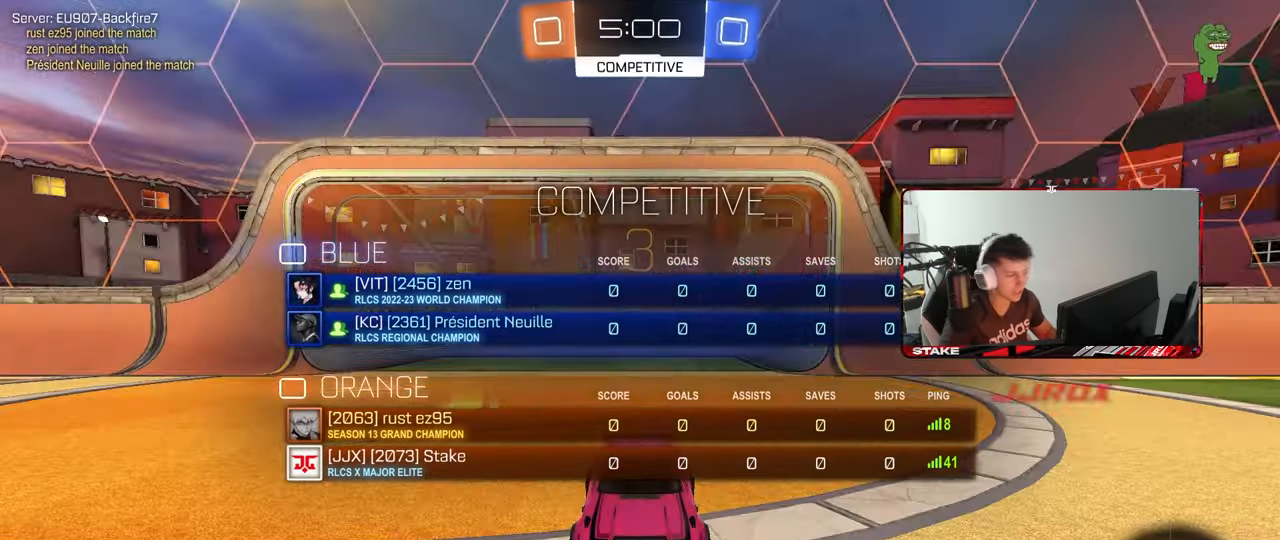
{"keys": ["tab", "w"], "mouse": [], "mouse_move": "up-left", "events": [[100, "mouse_wheel", "up"], [333, "mouse_wheel", "down"], [333, "w", "down"], [433, "mouse_wheel", "up"]]}
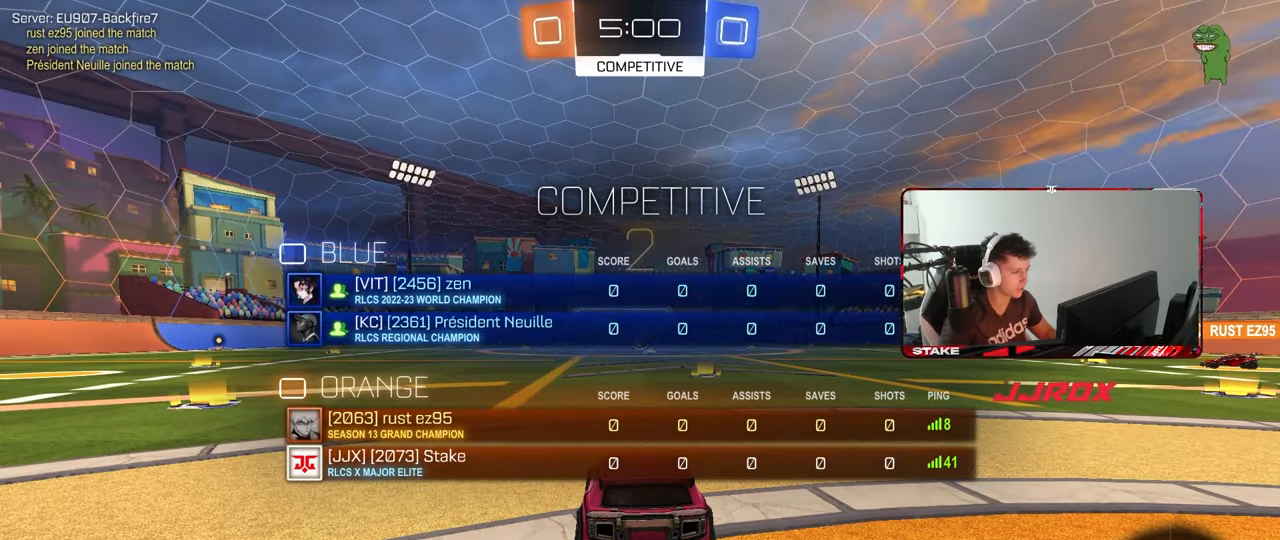
{"keys": ["tab", "w"], "mouse": [], "mouse_move": "left", "events": []}
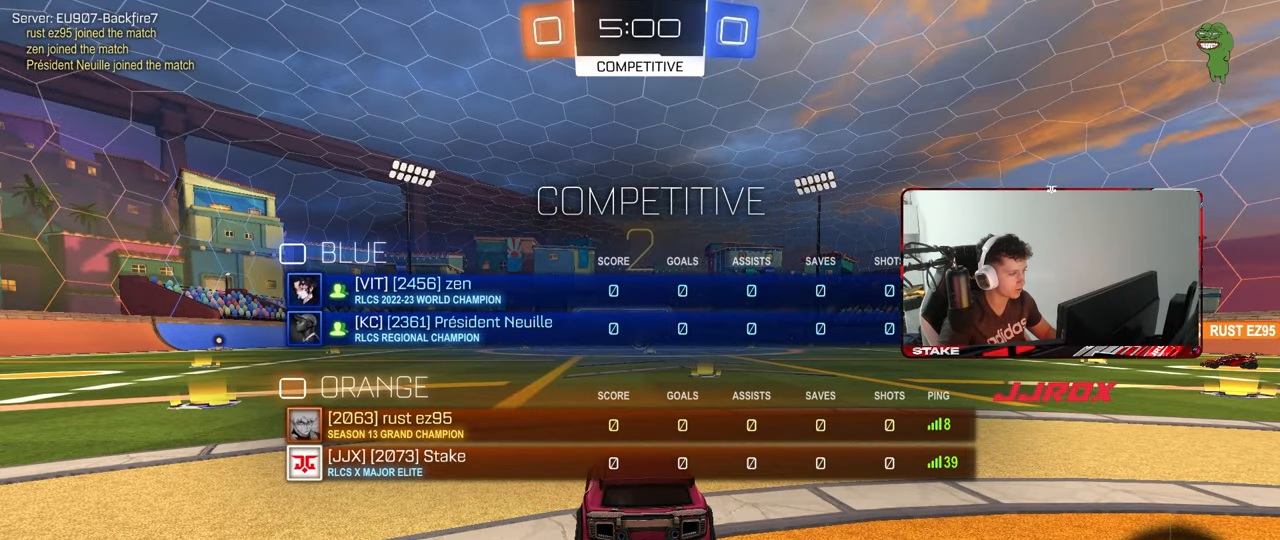
{"keys": ["tab", "w"], "mouse": [], "mouse_move": "left", "events": []}
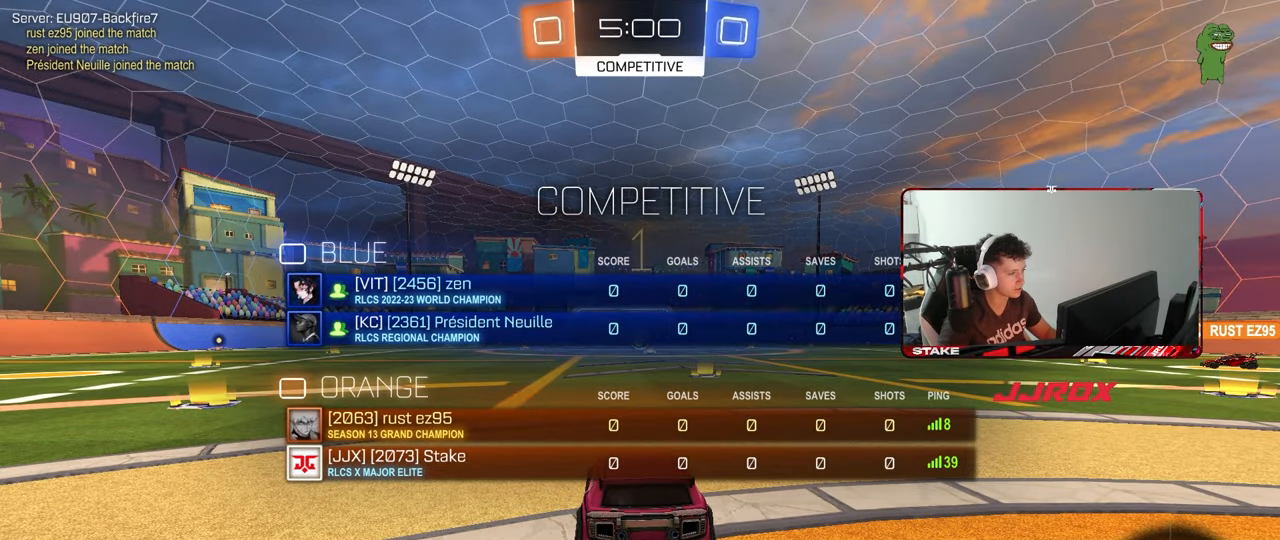
{"keys": ["tab", "w"], "mouse": ["left"], "mouse_move": "left", "events": [[467, "mouse_left", "down"]]}
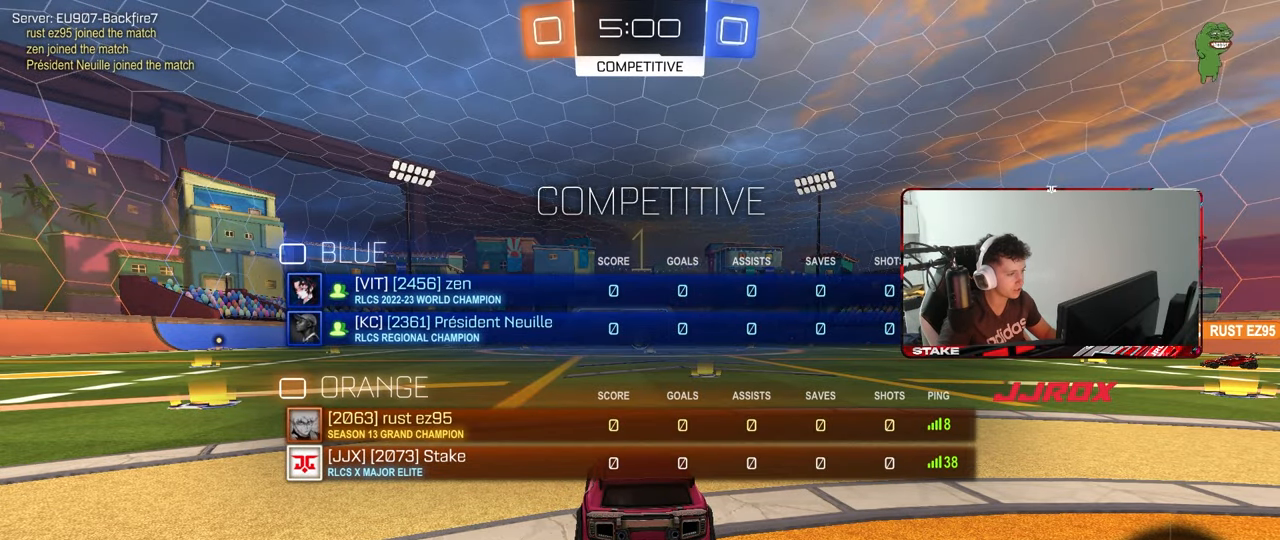
{"keys": ["tab", "w"], "mouse": ["left", "right"], "mouse_move": "still", "events": [[17, "d", "down"], [167, "d", "up"], [400, "d", "down"], [433, "d", "up"], [433, "mouse_right", "down"]]}
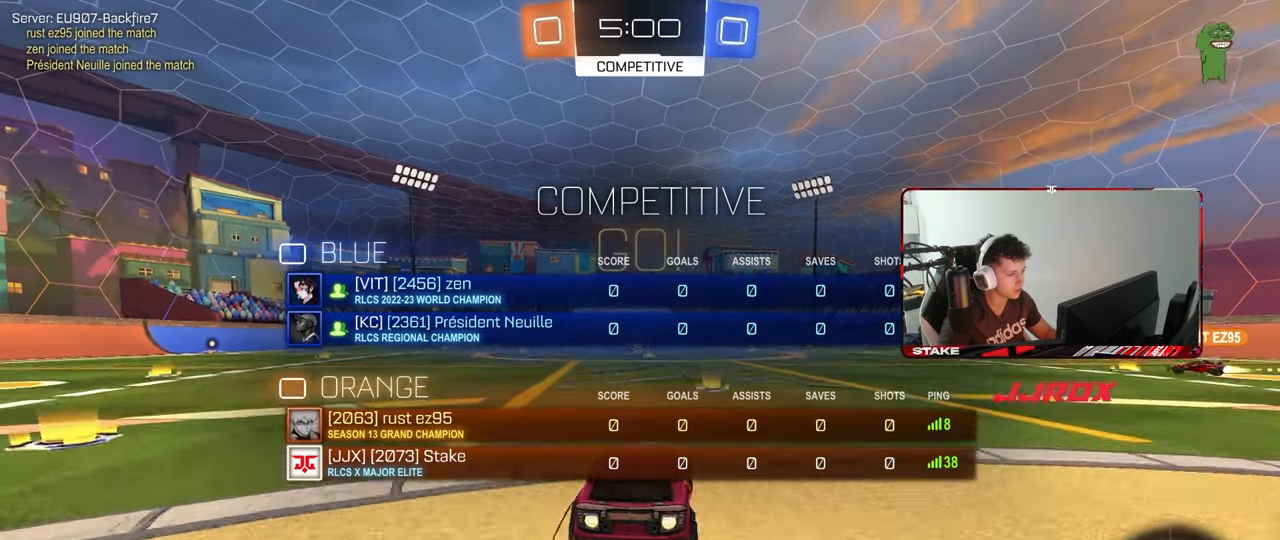
{"keys": ["tab", "w"], "mouse": [], "mouse_move": "still", "events": [[33, "mouse_right", "up"], [83, "mouse_left", "up"], [83, "mouse_right", "down"], [217, "mouse_right", "up"]]}
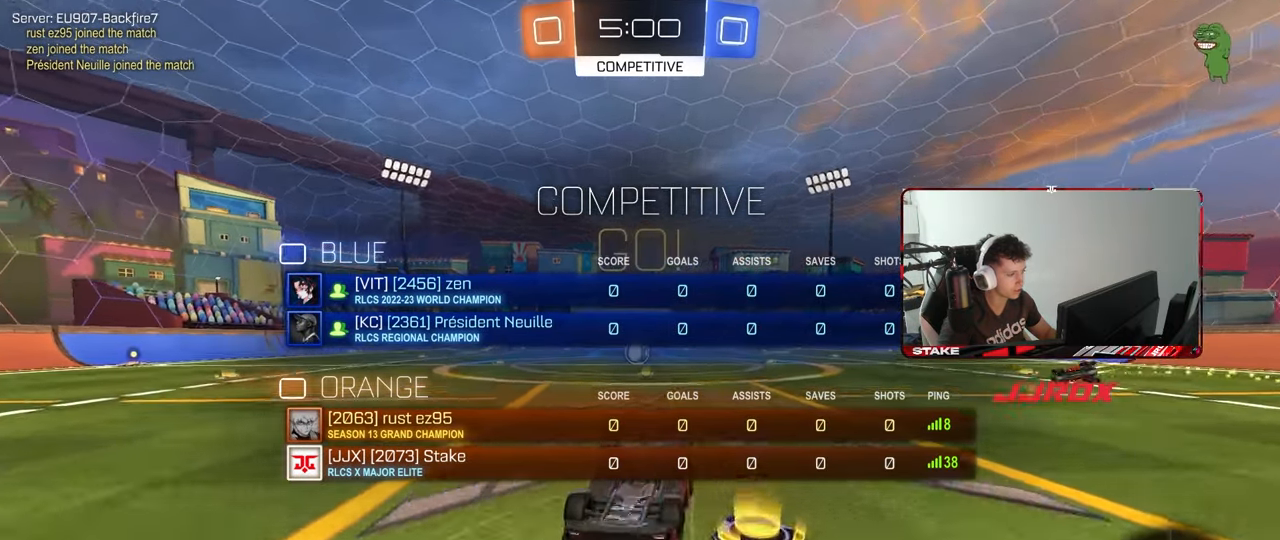
{"keys": [], "mouse": [], "mouse_move": "still", "events": [[50, "tab", "up"], [150, "w", "up"], [283, "a", "down"], [383, "a", "up"]]}
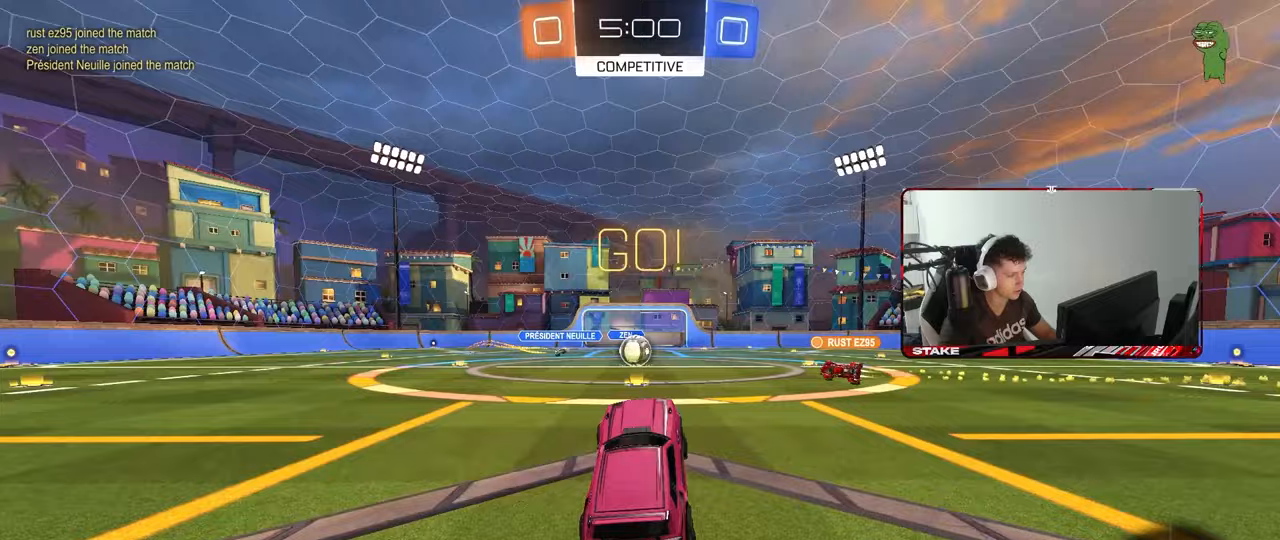
{"keys": ["d", "w"], "mouse": ["left"], "mouse_move": "still", "events": [[17, "w", "down"], [67, "a", "down"], [217, "a", "up"], [483, "d", "down"], [483, "mouse_left", "down"]]}
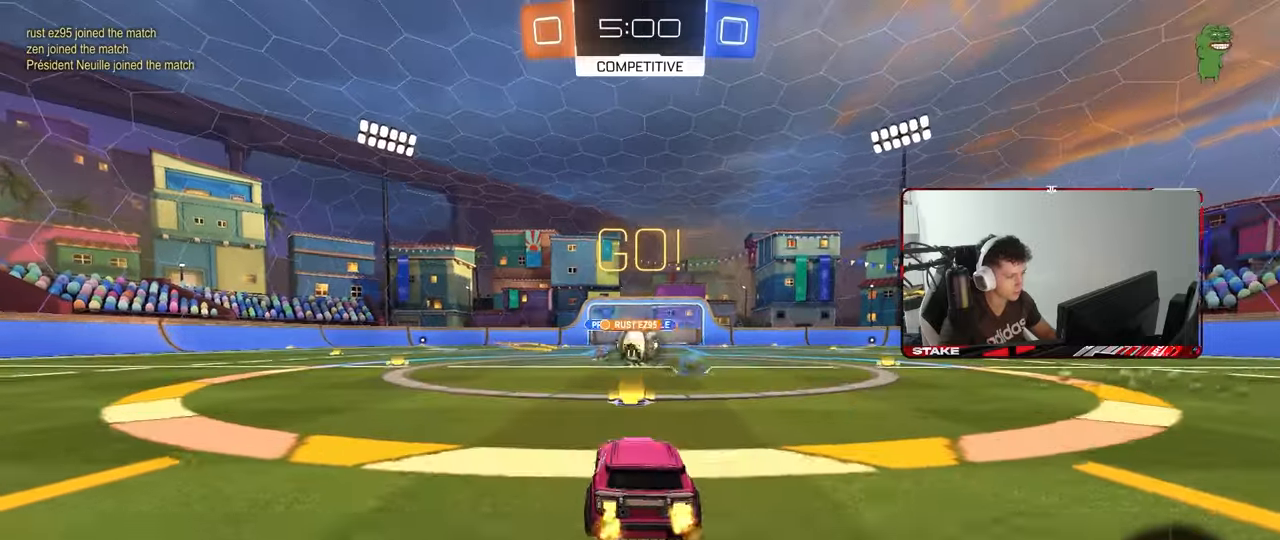
{"keys": ["w"], "mouse": ["left"], "mouse_move": "still", "events": [[267, "shift", "down"], [367, "shift", "up"], [500, "d", "up"]]}
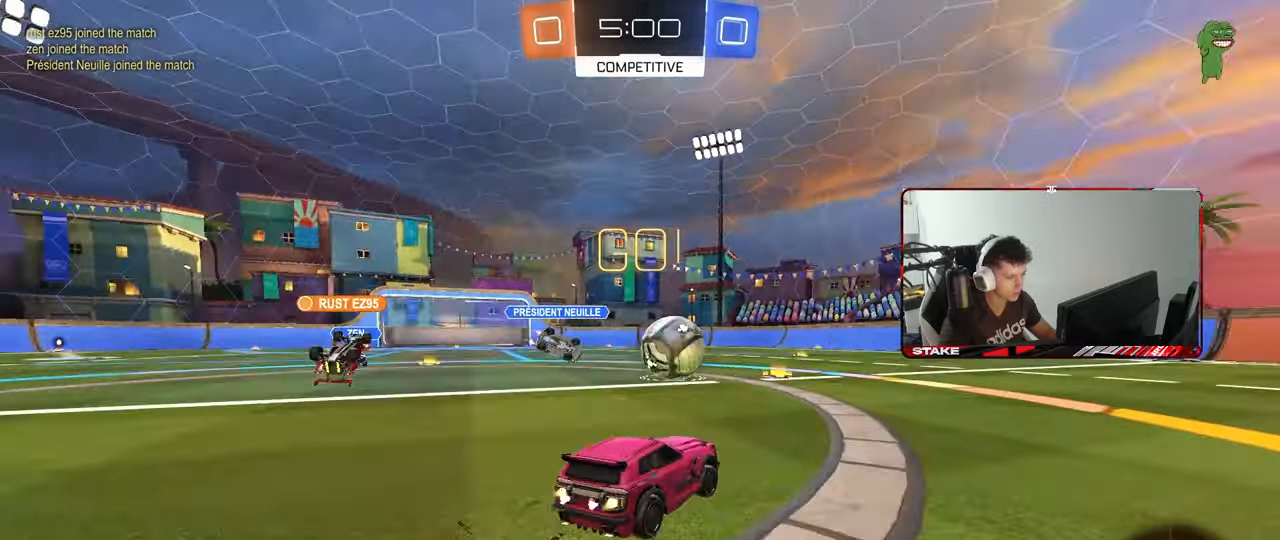
{"keys": ["d"], "mouse": [], "mouse_move": "still", "events": [[150, "a", "down"], [283, "a", "up"], [333, "mouse_left", "up"], [433, "w", "up"], [467, "d", "down"]]}
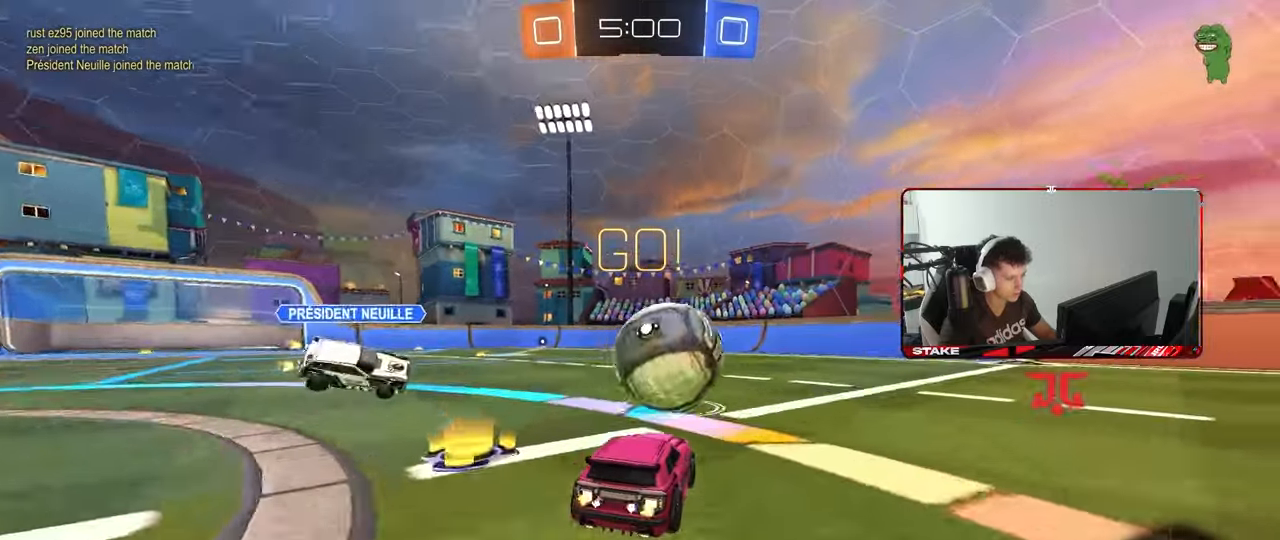
{"keys": ["w"], "mouse": ["left"], "mouse_move": "still", "events": [[67, "w", "down"], [117, "d", "up"], [217, "d", "down"], [217, "mouse_left", "down"], [450, "d", "up"]]}
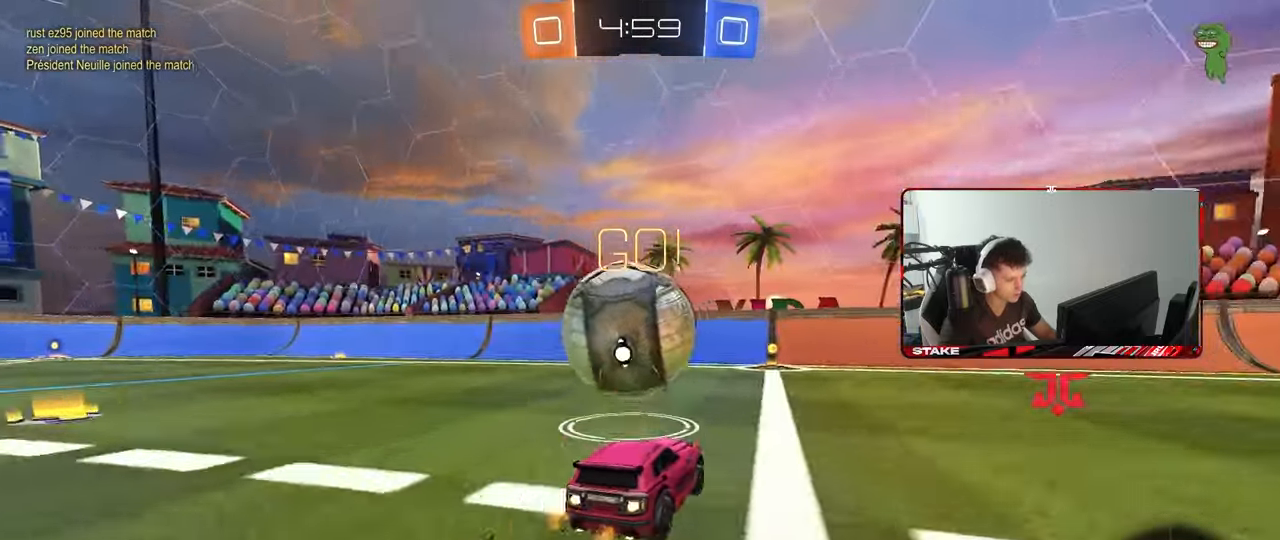
{"keys": ["w"], "mouse": [], "mouse_move": "still", "events": [[267, "a", "down"], [317, "mouse_left", "up"], [417, "a", "up"]]}
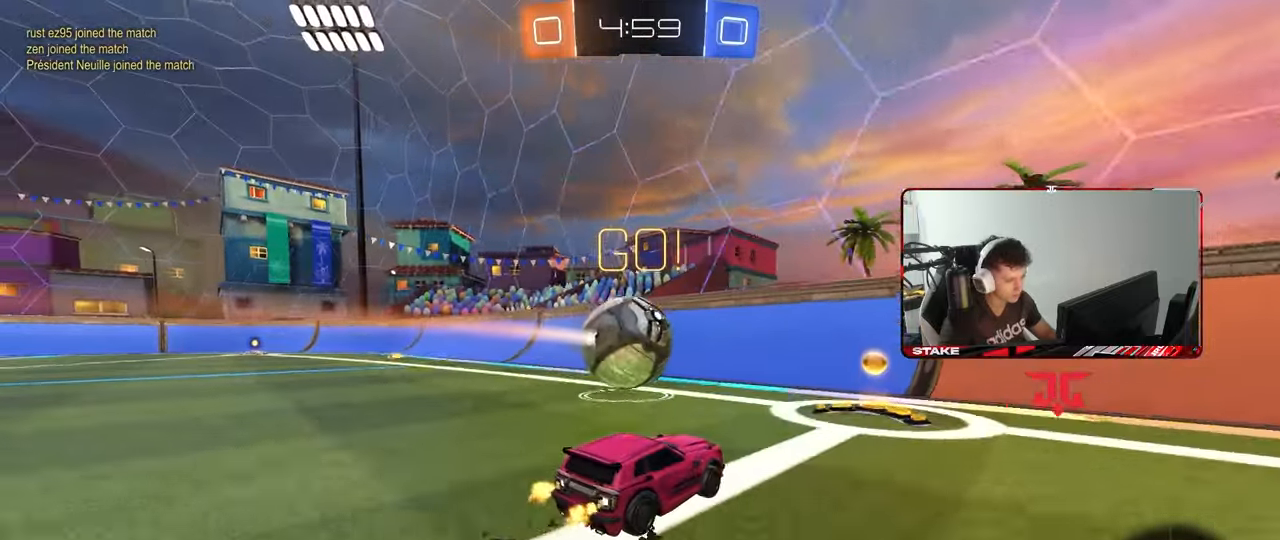
{"keys": ["w"], "mouse": [], "mouse_move": "still", "events": [[100, "a", "down"], [200, "a", "up"], [200, "w", "up"], [283, "s", "down"], [333, "s", "up"], [433, "w", "down"]]}
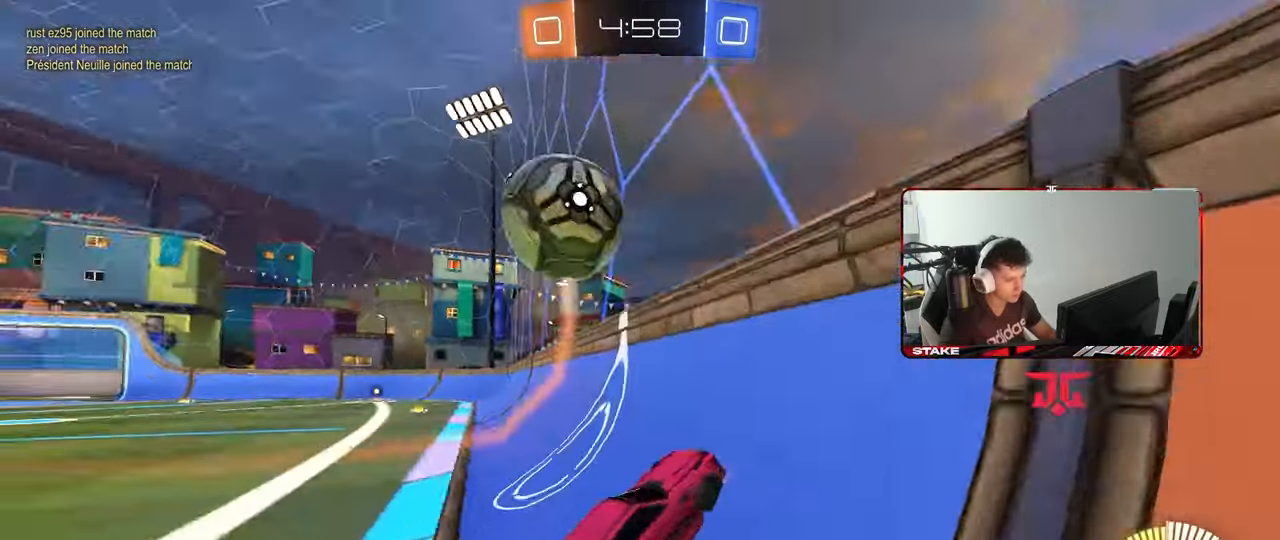
{"keys": ["w"], "mouse": [], "mouse_move": "still", "events": [[250, "a", "down"], [483, "a", "up"]]}
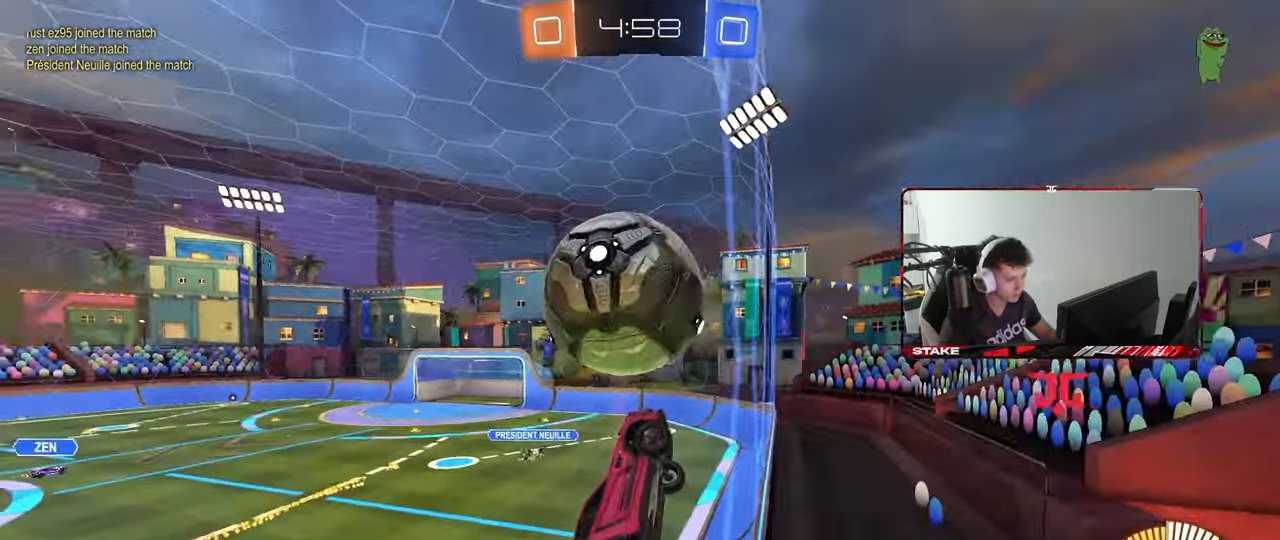
{"keys": ["a", "w"], "mouse": ["left"], "mouse_move": "still", "events": [[133, "d", "down"], [133, "mouse_left", "down"], [500, "a", "down"], [500, "d", "up"]]}
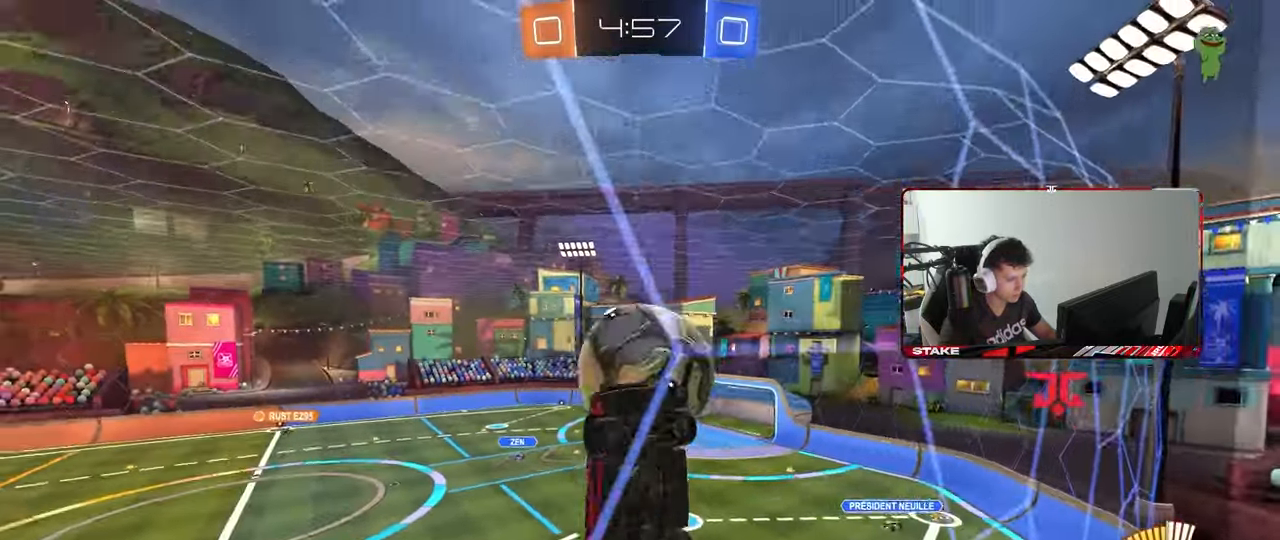
{"keys": ["a", "w"], "mouse": [], "mouse_move": "still", "events": [[233, "a", "up"], [483, "a", "down"], [483, "mouse_left", "up"]]}
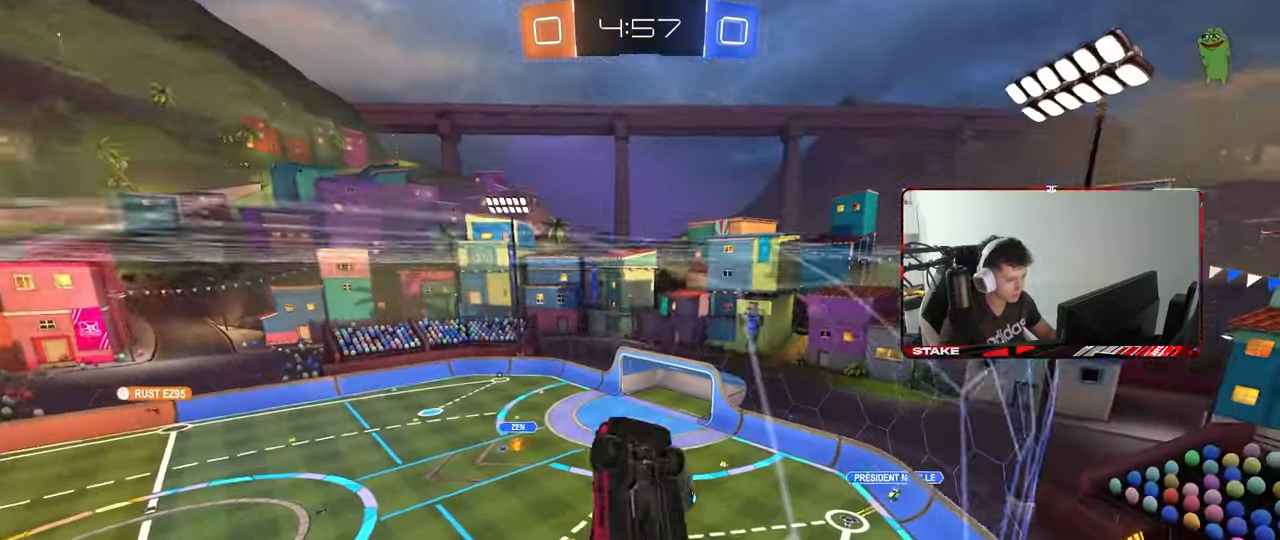
{"keys": ["d", "s"], "mouse": ["right"], "mouse_move": "still", "events": [[300, "a", "up"], [450, "d", "down"], [450, "s", "down"], [450, "w", "up"], [483, "mouse_right", "down"]]}
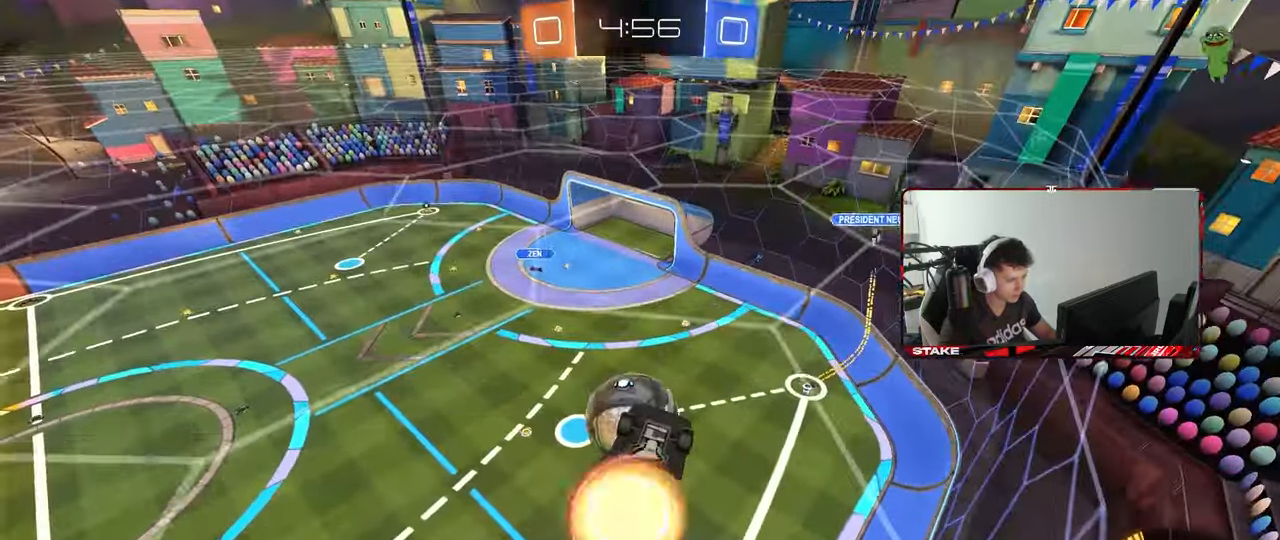
{"keys": ["a", "s", "shift"], "mouse": ["left"], "mouse_move": "down-right", "events": [[83, "s", "up"], [183, "mouse_left", "down"], [183, "mouse_right", "up"], [183, "w", "down"], [233, "a", "down"], [267, "d", "up"], [317, "shift", "down"], [317, "w", "up"], [417, "s", "down"]]}
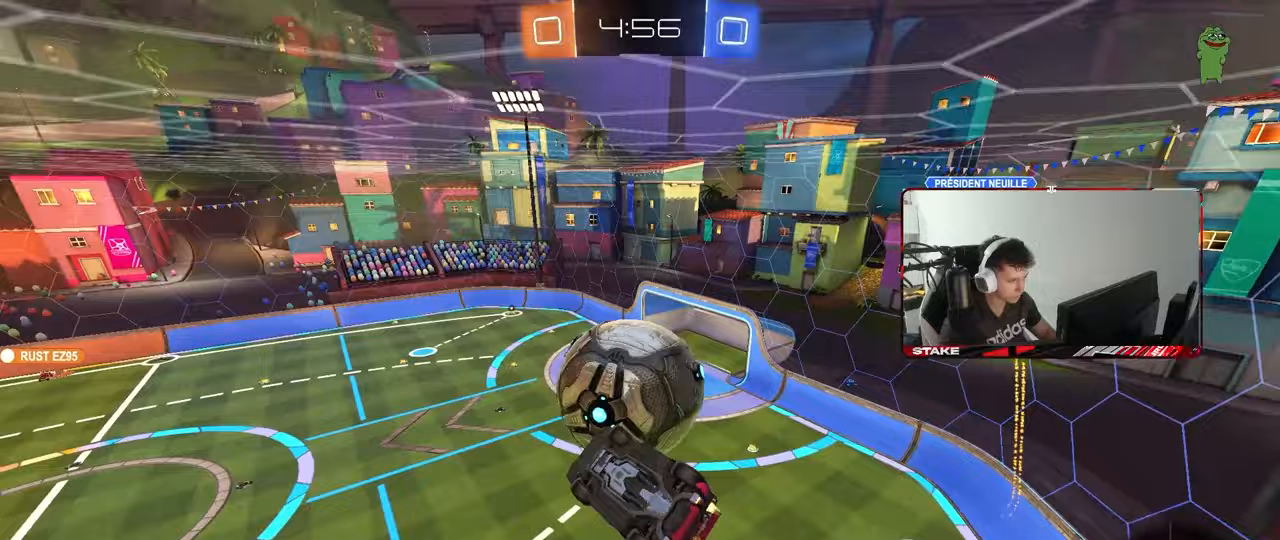
{"keys": ["d"], "mouse": [], "mouse_move": "still", "events": [[200, "mouse_left", "up"], [333, "d", "down"], [333, "s", "up"], [383, "a", "up"], [383, "shift", "up"]]}
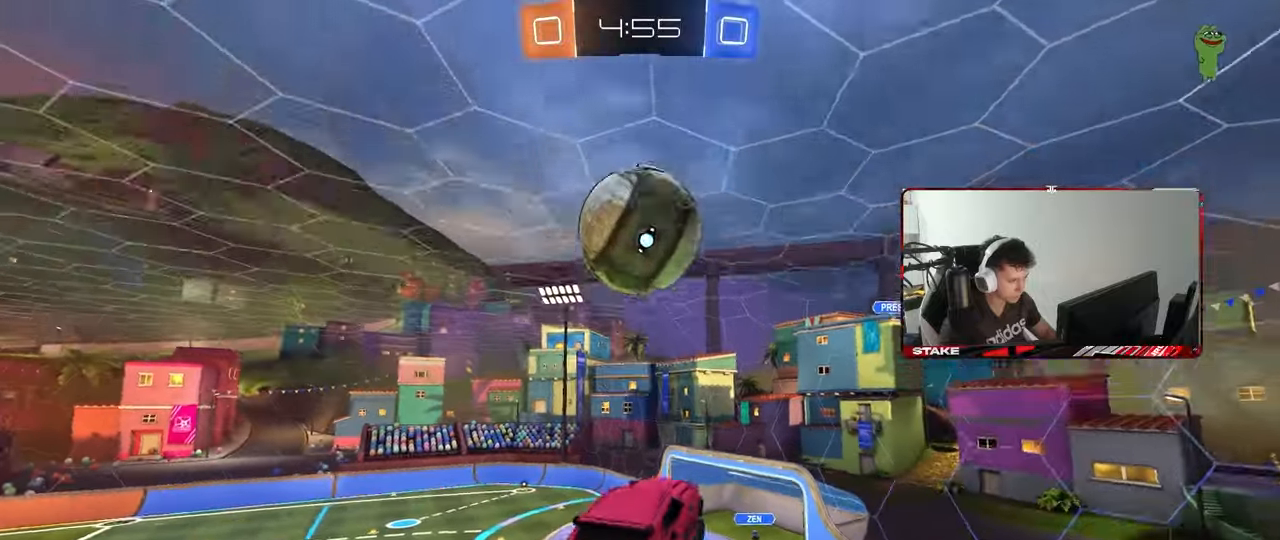
{"keys": ["a", "shift"], "mouse": ["left"], "mouse_move": "still", "events": [[17, "d", "up"], [17, "w", "down"], [67, "shift", "down"], [117, "a", "down"], [167, "mouse_right", "down"], [250, "mouse_left", "down"], [250, "s", "down"], [250, "w", "up"], [350, "mouse_right", "up"], [483, "s", "up"]]}
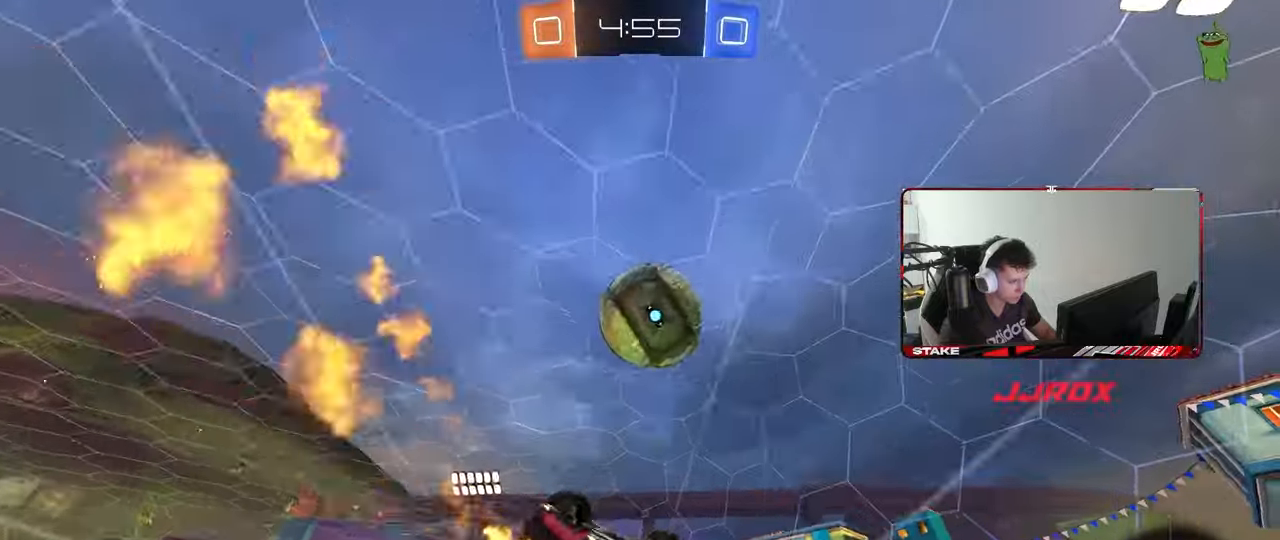
{"keys": ["a", "shift"], "mouse": ["left"], "mouse_move": "still", "events": [[317, "s", "down"], [367, "s", "up"]]}
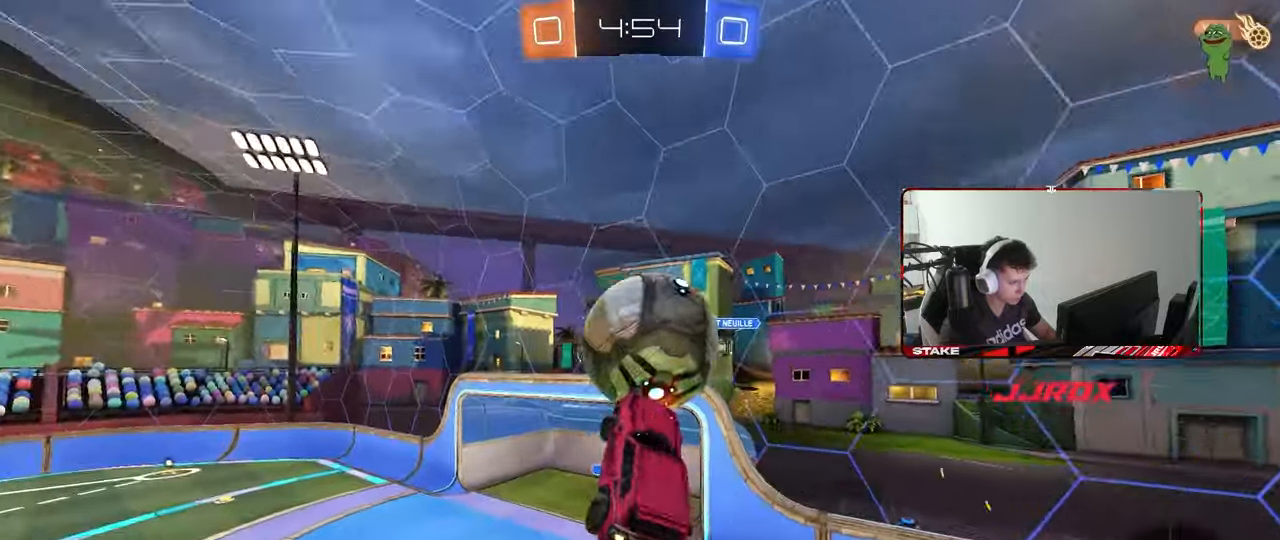
{"keys": ["a", "shift"], "mouse": ["left"], "mouse_move": "still", "events": [[150, "mouse_left", "up"], [150, "s", "down"], [283, "shift", "up"], [333, "mouse_left", "down"], [467, "s", "up"], [467, "shift", "down"]]}
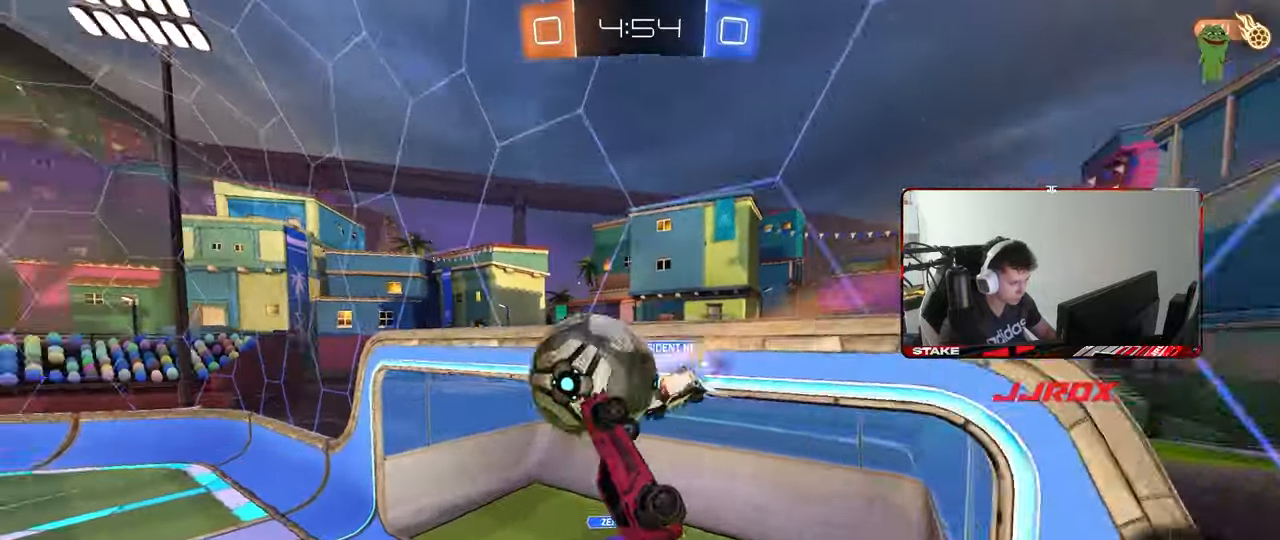
{"keys": ["a"], "mouse": [], "mouse_move": "still", "events": [[67, "a", "up"], [67, "d", "down"], [67, "mouse_left", "up"], [117, "w", "down"], [300, "w", "up"], [350, "d", "up"], [400, "shift", "up"], [483, "a", "down"]]}
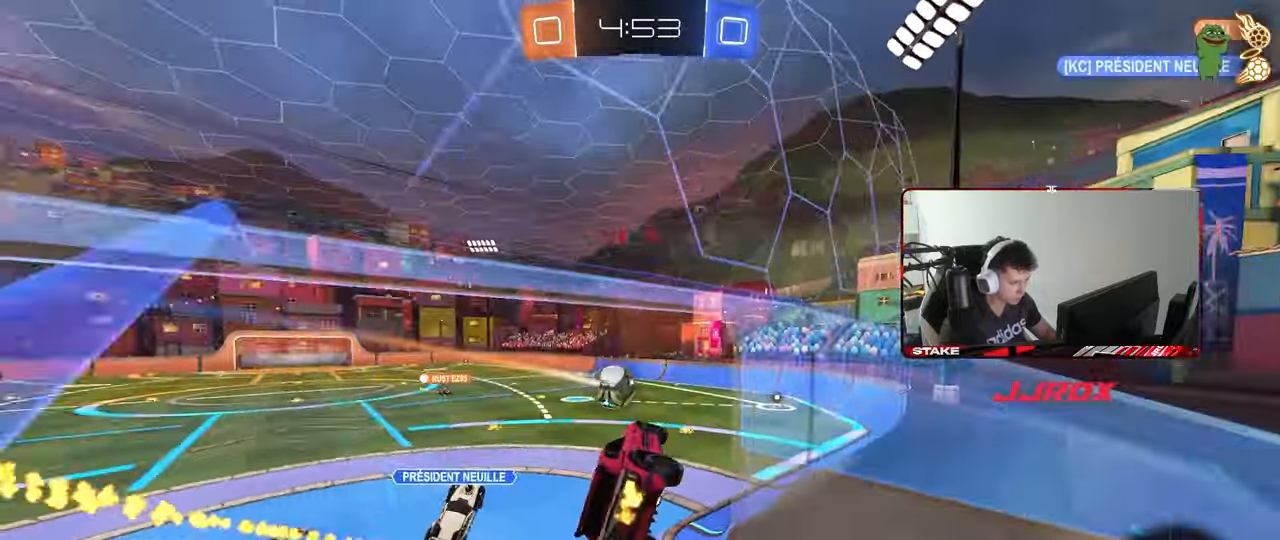
{"keys": ["w"], "mouse": [], "mouse_move": "still", "events": [[83, "w", "down"], [500, "a", "up"]]}
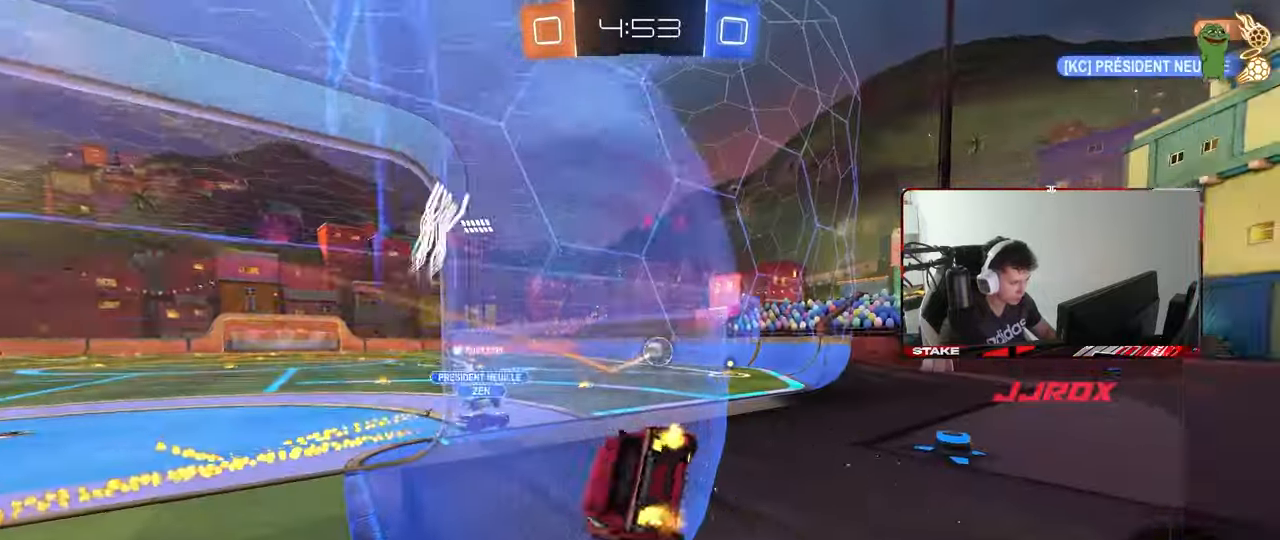
{"keys": ["d", "w"], "mouse": ["left"], "mouse_move": "still", "events": [[100, "a", "down"], [283, "mouse_left", "down"], [333, "a", "up"], [333, "d", "down"]]}
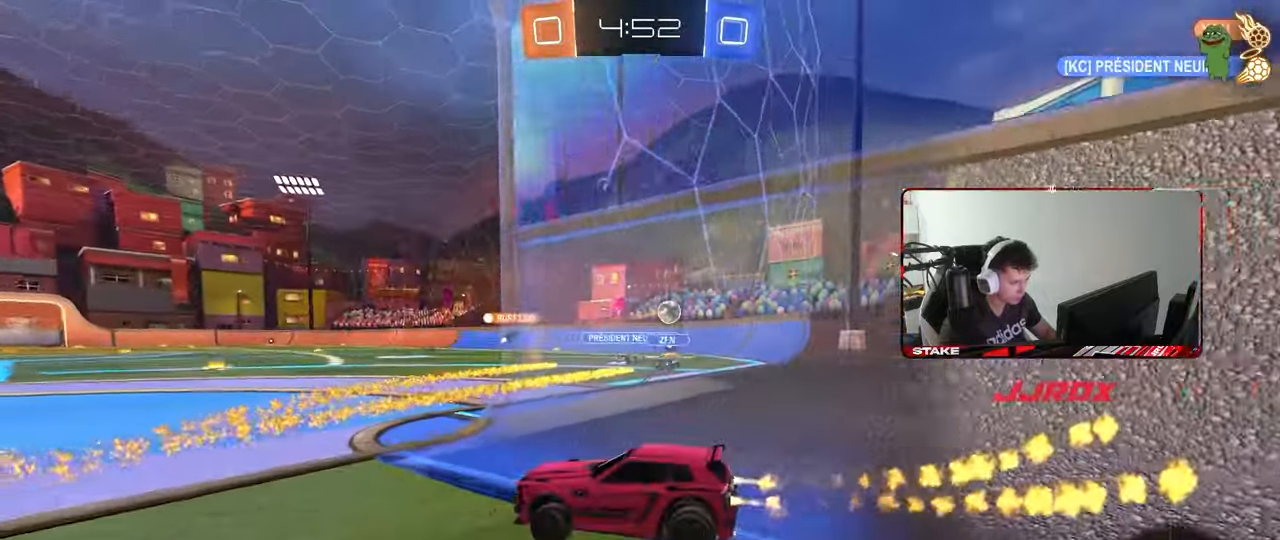
{"keys": ["w"], "mouse": [], "mouse_move": "still", "events": [[17, "d", "up"], [67, "d", "down"], [67, "mouse_right", "down"], [117, "d", "up"], [117, "mouse_right", "up"], [217, "mouse_right", "down"], [300, "mouse_left", "up"], [350, "mouse_right", "up"]]}
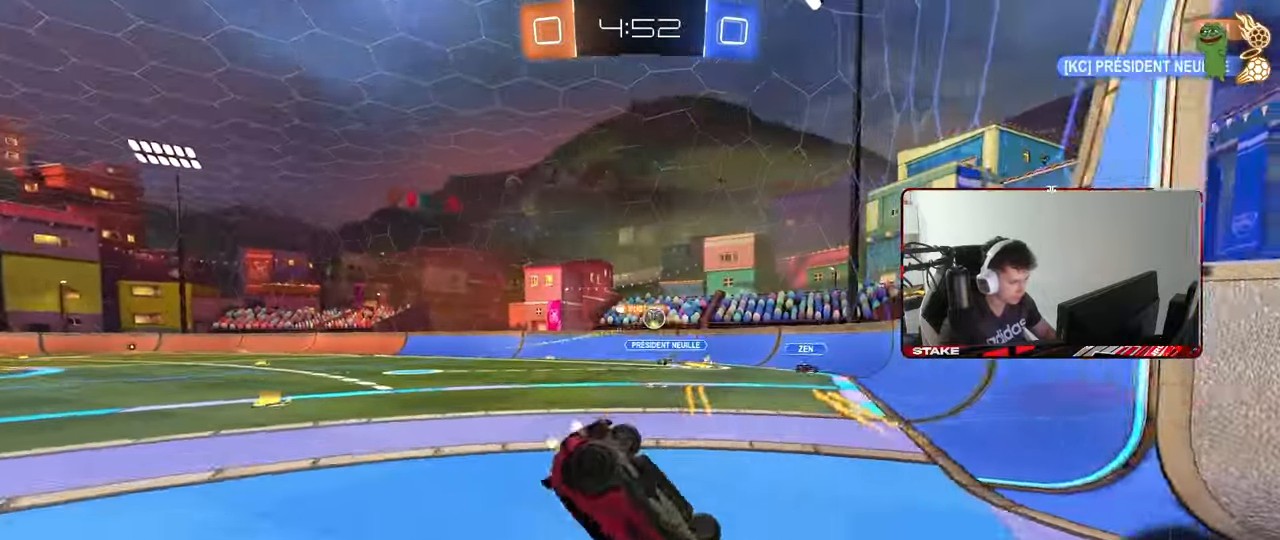
{"keys": [], "mouse": [], "mouse_move": "still", "events": [[217, "d", "down"], [267, "w", "up"], [317, "d", "up"]]}
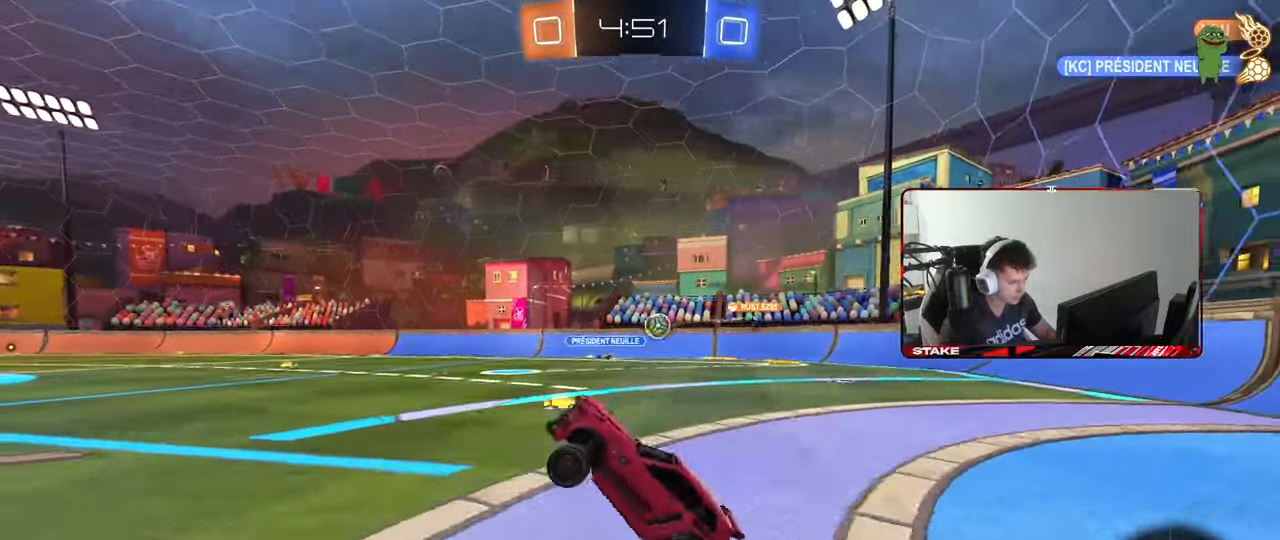
{"keys": ["d", "w"], "mouse": [], "mouse_move": "still", "events": [[50, "d", "down"], [150, "w", "down"], [200, "d", "up"], [333, "d", "down"], [383, "shift", "down"], [467, "shift", "up"]]}
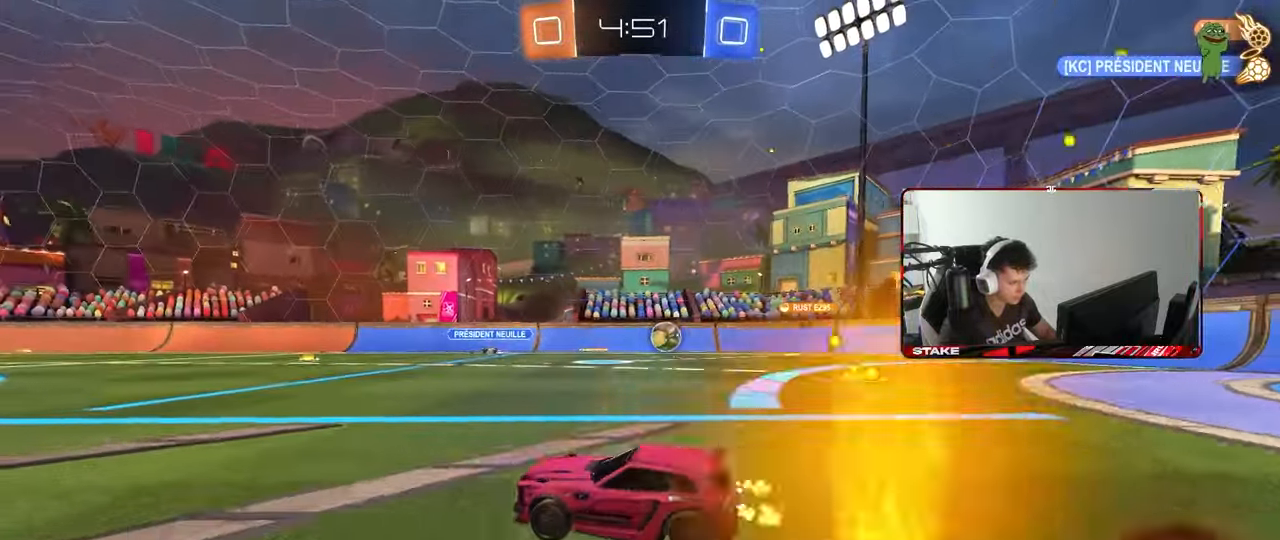
{"keys": ["d", "w"], "mouse": [], "mouse_move": "still", "events": []}
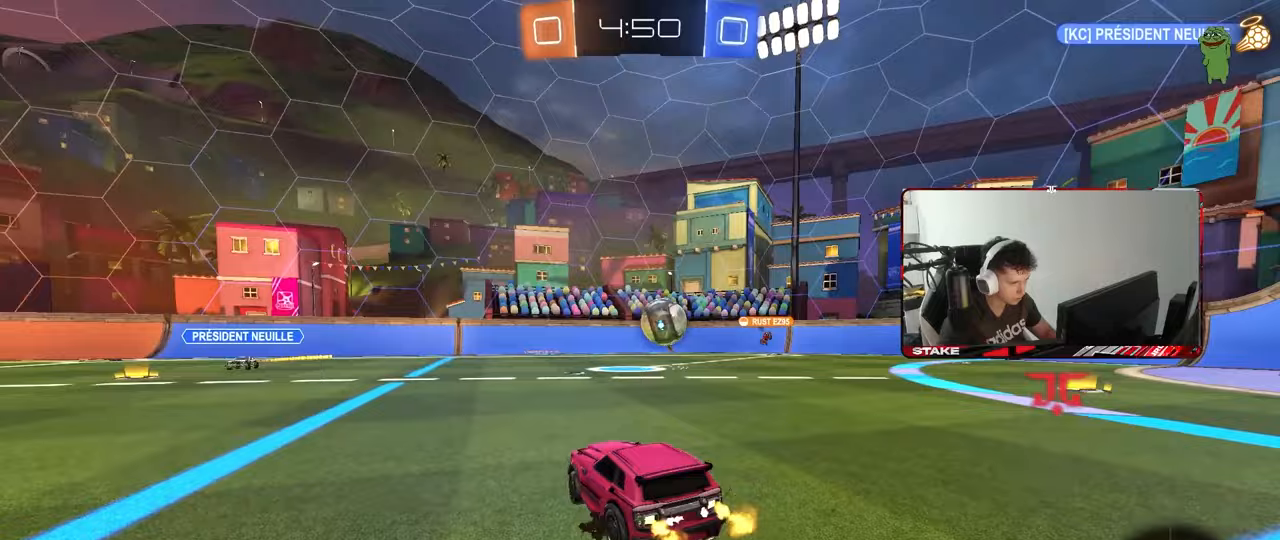
{"keys": ["d", "s", "shift", "w"], "mouse": [], "mouse_move": "down-right", "events": [[133, "mouse_right", "down"], [133, "w", "up"], [233, "mouse_right", "up"], [267, "a", "down"], [267, "d", "up"], [267, "s", "down"], [317, "a", "up"], [317, "mouse_left", "down"], [317, "s", "up"], [367, "d", "down"], [367, "shift", "down"], [417, "mouse_right", "down"], [417, "w", "down"], [500, "mouse_left", "up"], [500, "mouse_right", "up"], [500, "s", "down"]]}